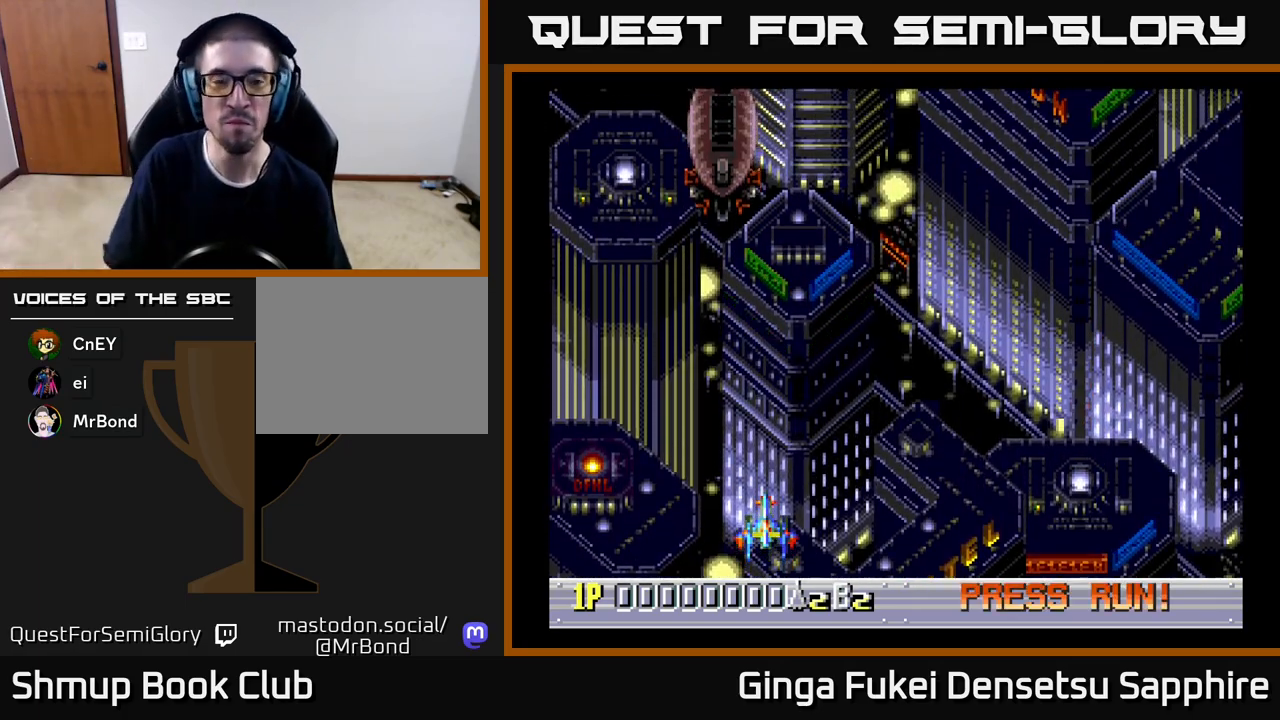
Gameplay with a controller (Xbox layout); each line is a JSON object with the inputs held at the frame after it. "events" lists button and stick changes between this image and that frame as [ms after this image, input, new state], when the widget could be followed in between. Not read: right_stick.
{"buttons": ["A", "DPAD_UP"], "left_stick": "center", "events": [[333, "A", "down"], [500, "DPAD_UP", "down"]]}
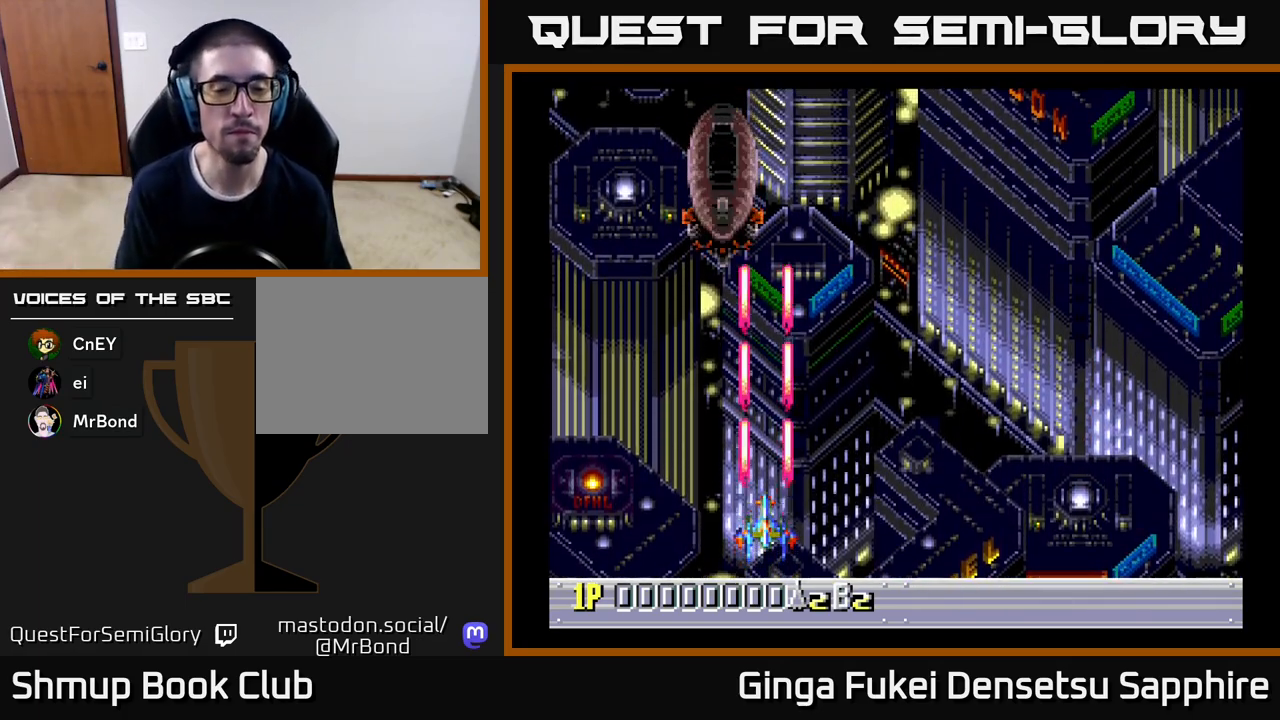
{"buttons": ["A", "DPAD_DOWN"], "left_stick": "center", "events": [[300, "DPAD_UP", "up"], [333, "DPAD_LEFT", "down"], [500, "DPAD_DOWN", "down"], [500, "DPAD_LEFT", "up"]]}
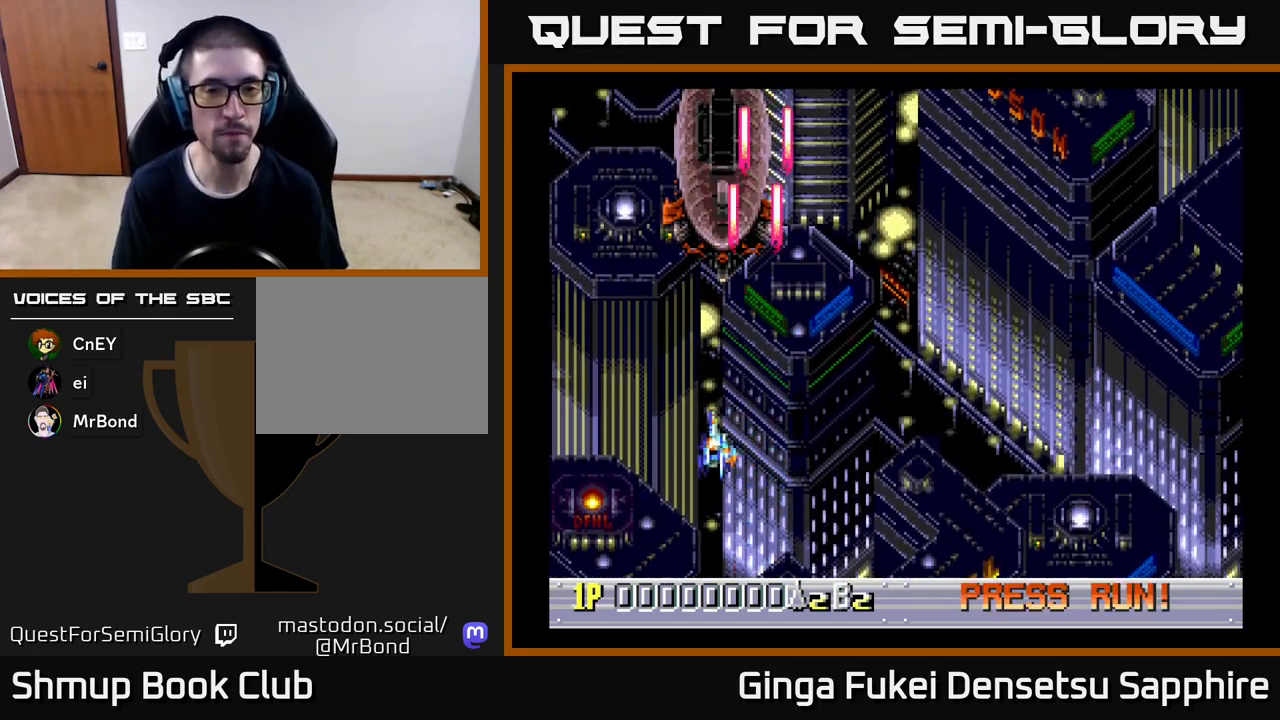
{"buttons": ["A", "DPAD_UP"], "left_stick": "center", "events": [[133, "DPAD_DOWN", "up"], [200, "DPAD_UP", "down"], [217, "DPAD_LEFT", "down"], [433, "DPAD_LEFT", "up"]]}
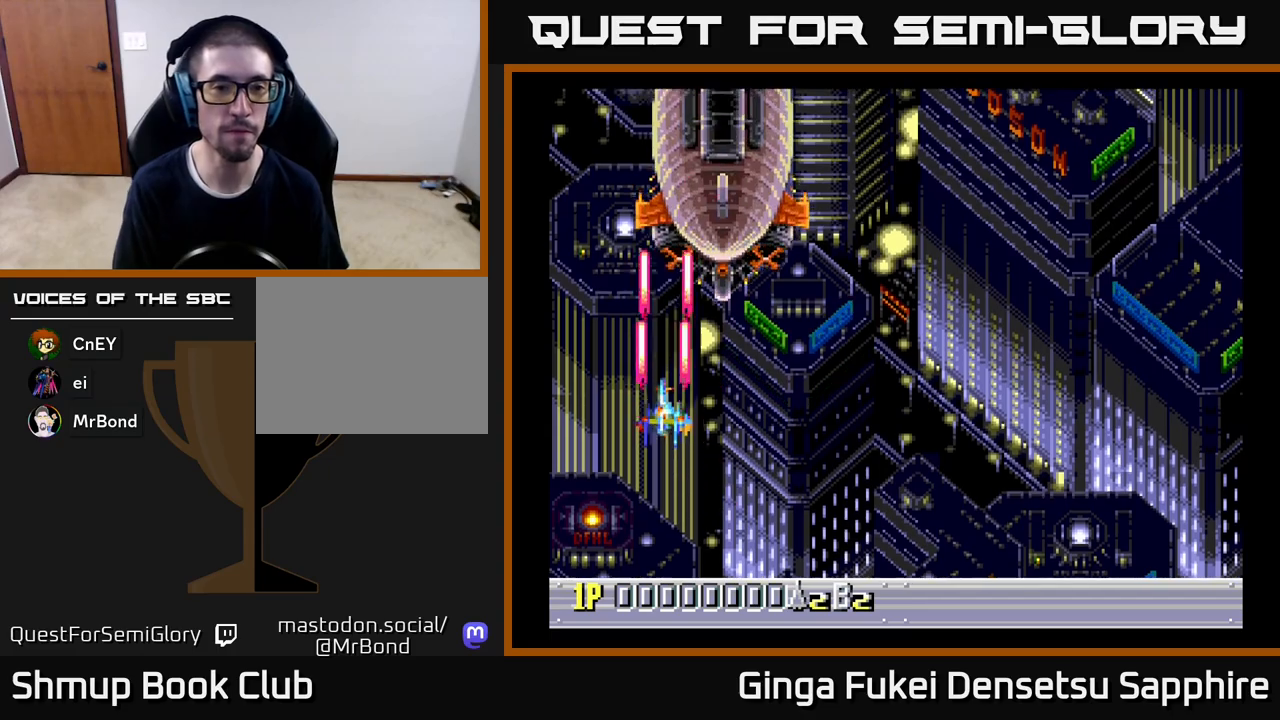
{"buttons": ["A", "DPAD_RIGHT"], "left_stick": "center", "events": [[100, "DPAD_UP", "up"], [383, "DPAD_RIGHT", "down"]]}
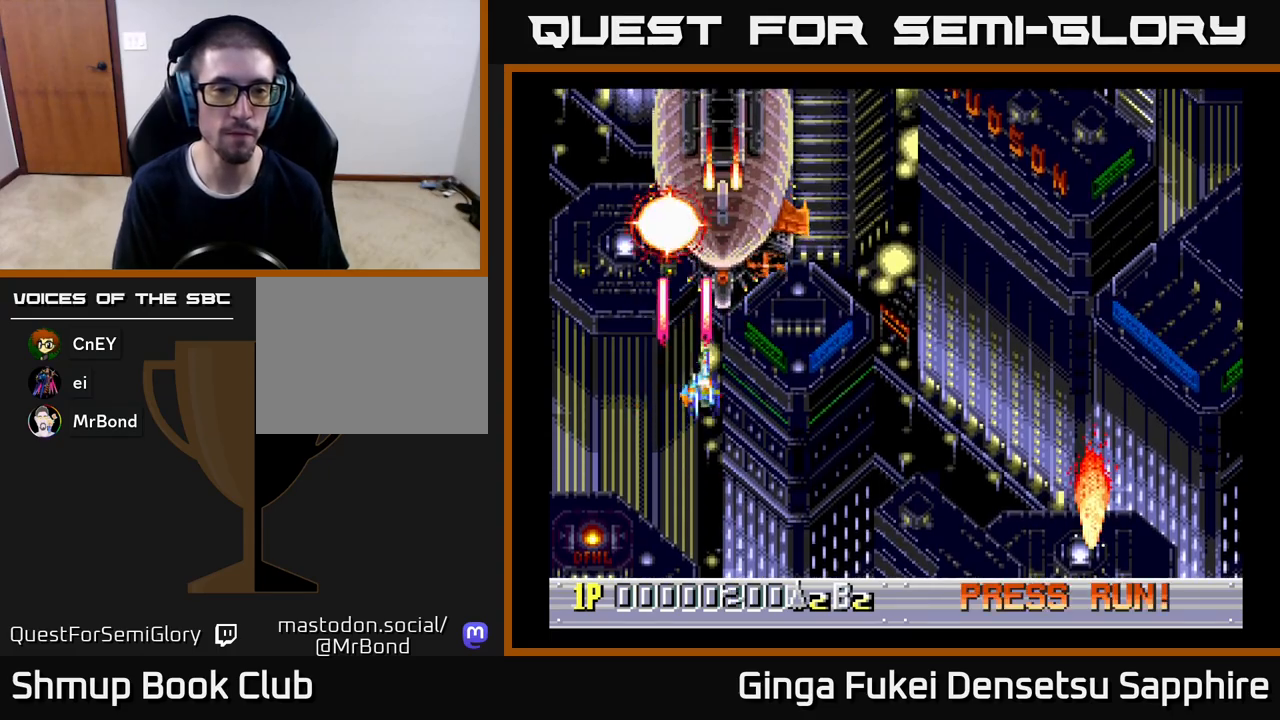
{"buttons": ["A", "DPAD_DOWN", "DPAD_RIGHT"], "left_stick": "center", "events": [[217, "DPAD_DOWN", "down"], [217, "DPAD_RIGHT", "up"], [233, "DPAD_LEFT", "down"], [250, "DPAD_DOWN", "up"], [383, "DPAD_DOWN", "down"], [417, "DPAD_LEFT", "up"], [450, "DPAD_RIGHT", "down"]]}
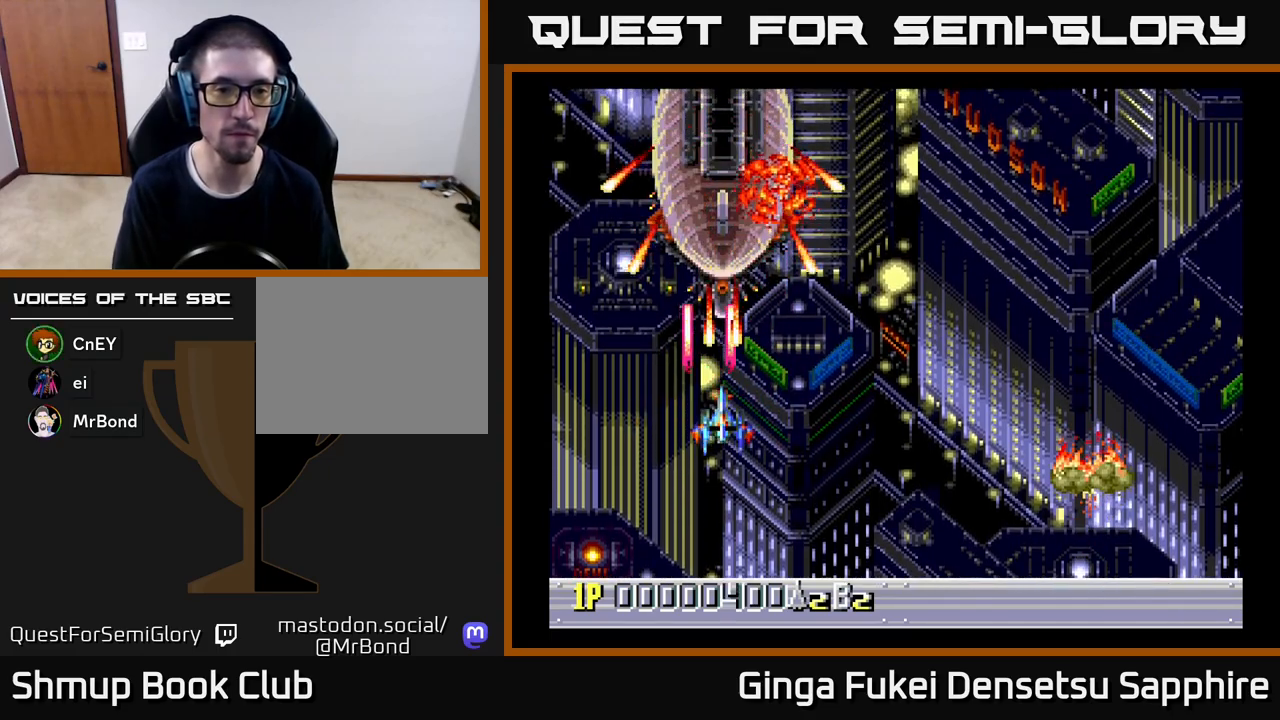
{"buttons": ["A", "DPAD_UP", "DPAD_LEFT"], "left_stick": "center", "events": [[167, "DPAD_DOWN", "up"], [217, "DPAD_UP", "down"], [250, "DPAD_RIGHT", "up"], [500, "DPAD_LEFT", "down"]]}
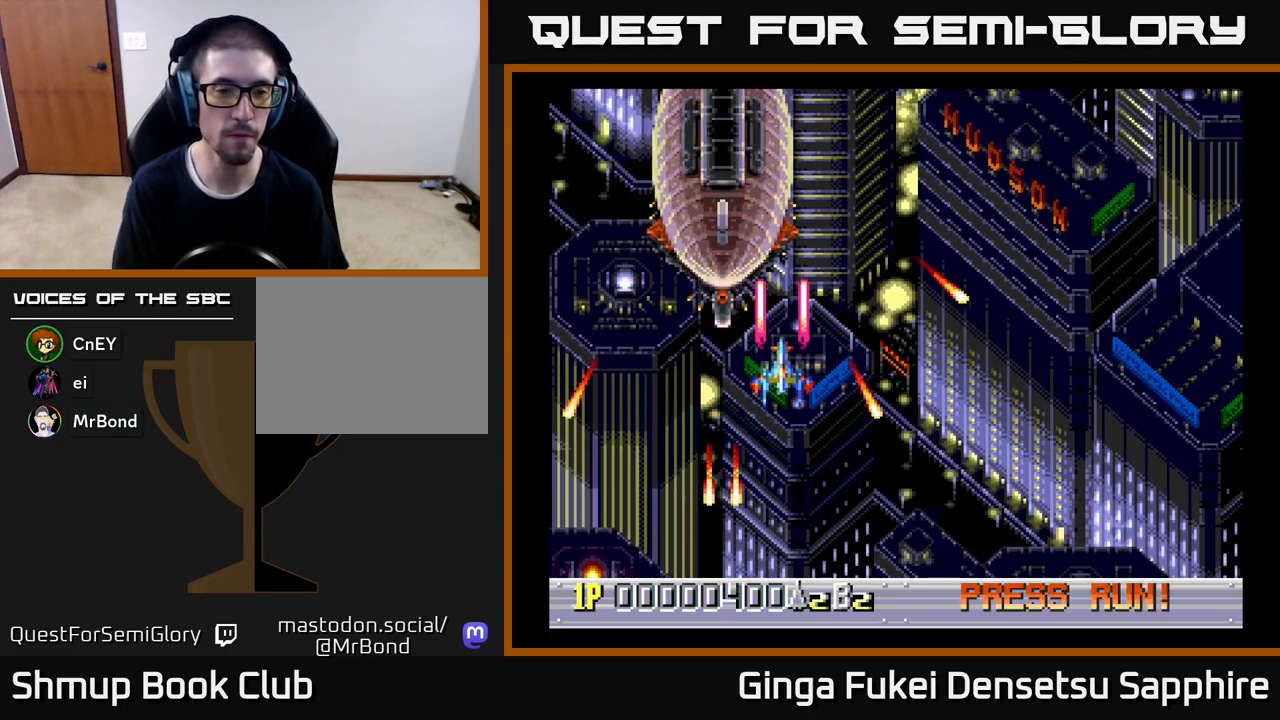
{"buttons": ["A"], "left_stick": "center", "events": [[17, "DPAD_UP", "up"], [33, "DPAD_LEFT", "up"]]}
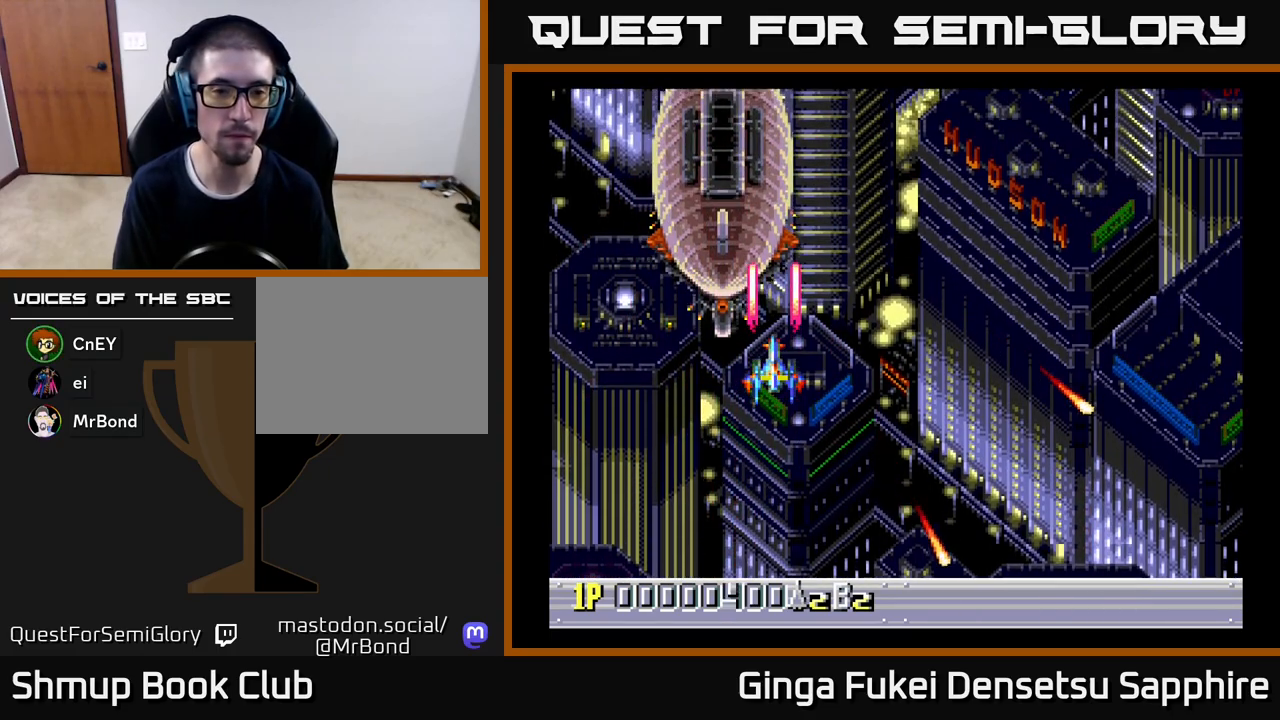
{"buttons": ["A"], "left_stick": "center", "events": []}
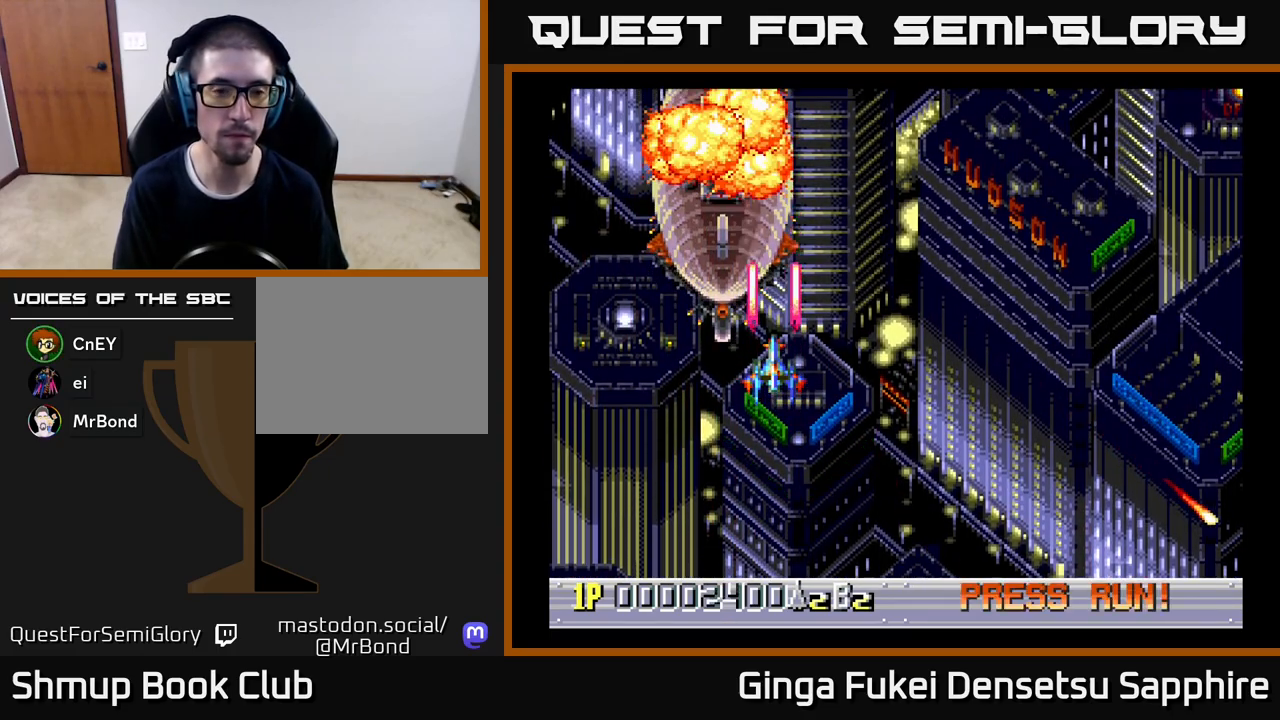
{"buttons": ["DPAD_RIGHT"], "left_stick": "center", "events": [[200, "DPAD_DOWN", "down"], [267, "DPAD_RIGHT", "down"], [300, "A", "up"], [317, "DPAD_DOWN", "up"]]}
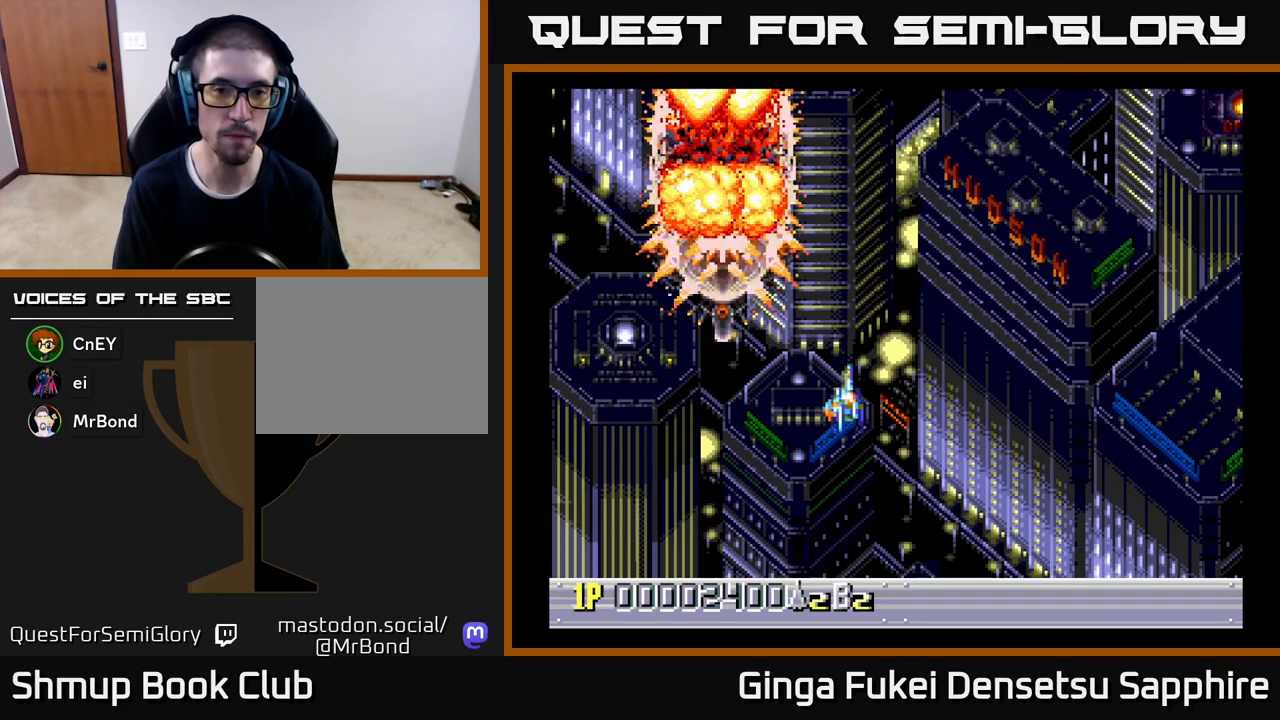
{"buttons": ["DPAD_RIGHT"], "left_stick": "center", "events": []}
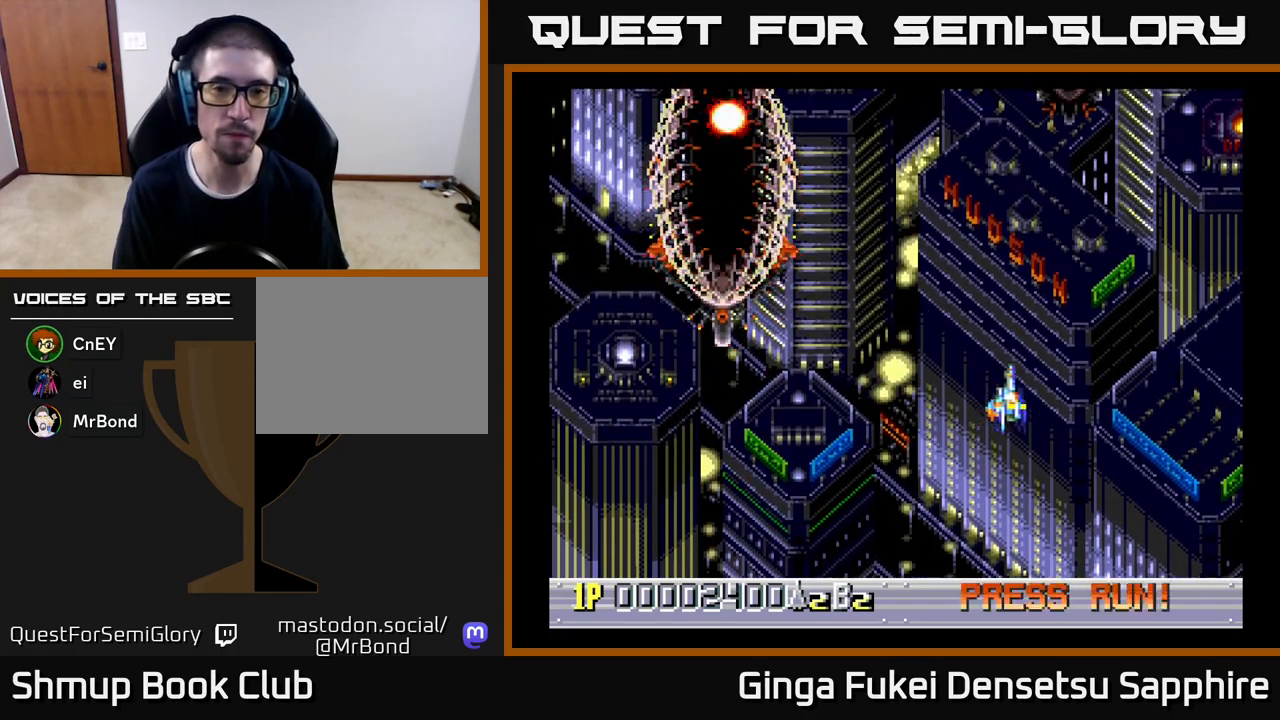
{"buttons": ["A"], "left_stick": "center", "events": [[17, "DPAD_UP", "down"], [67, "DPAD_RIGHT", "up"], [183, "A", "down"], [250, "DPAD_UP", "up"]]}
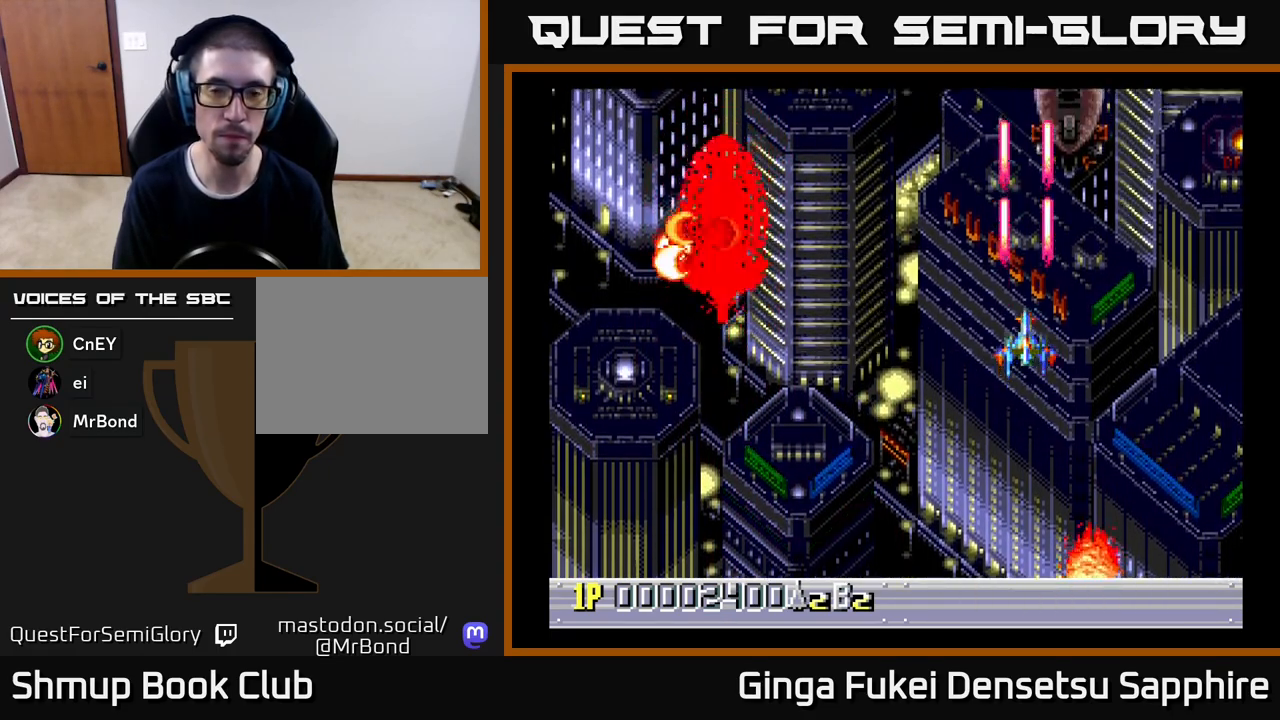
{"buttons": ["A"], "left_stick": "center", "events": []}
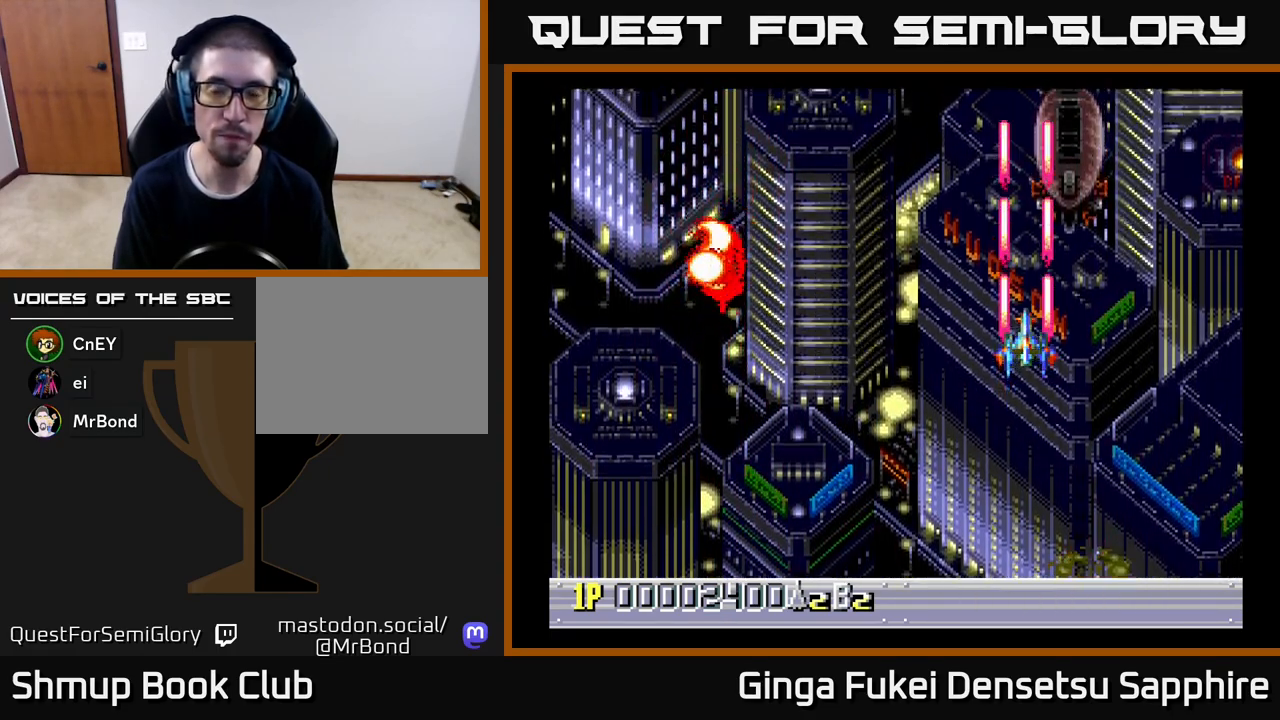
{"buttons": ["A", "DPAD_DOWN"], "left_stick": "center", "events": [[483, "DPAD_DOWN", "down"]]}
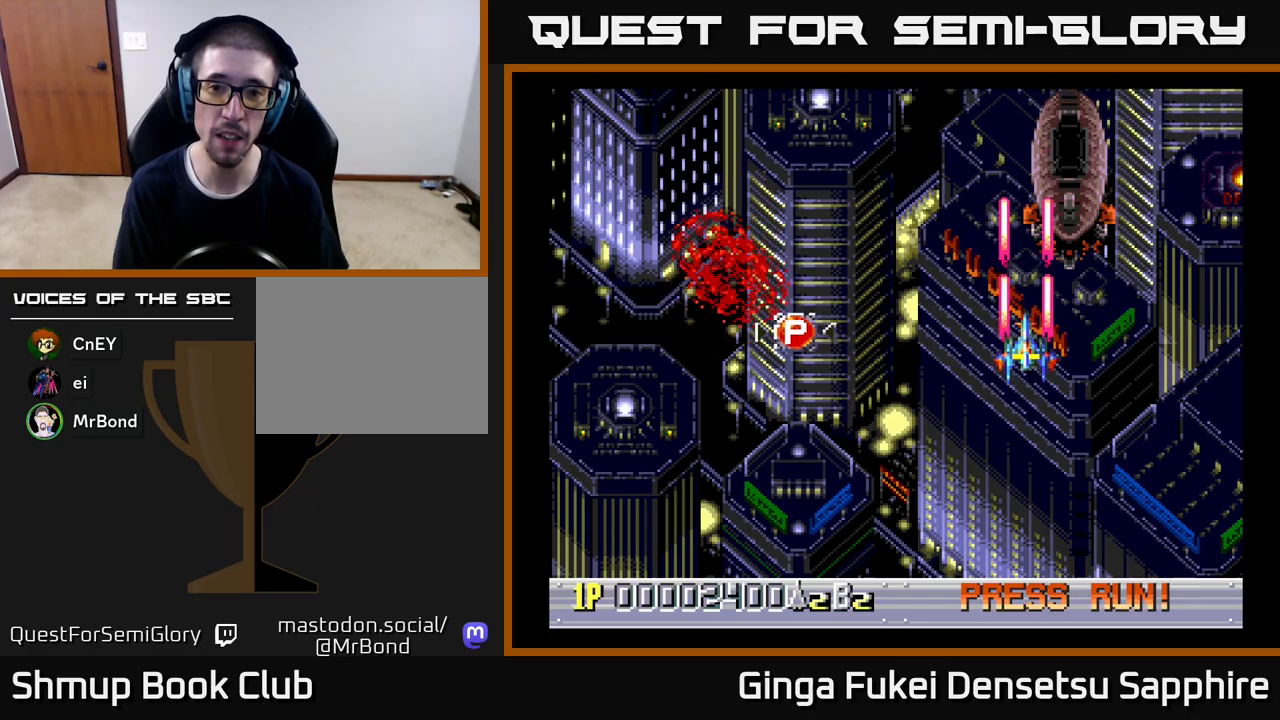
{"buttons": ["A"], "left_stick": "center", "events": [[167, "DPAD_RIGHT", "down"], [217, "DPAD_DOWN", "up"], [217, "DPAD_RIGHT", "up"]]}
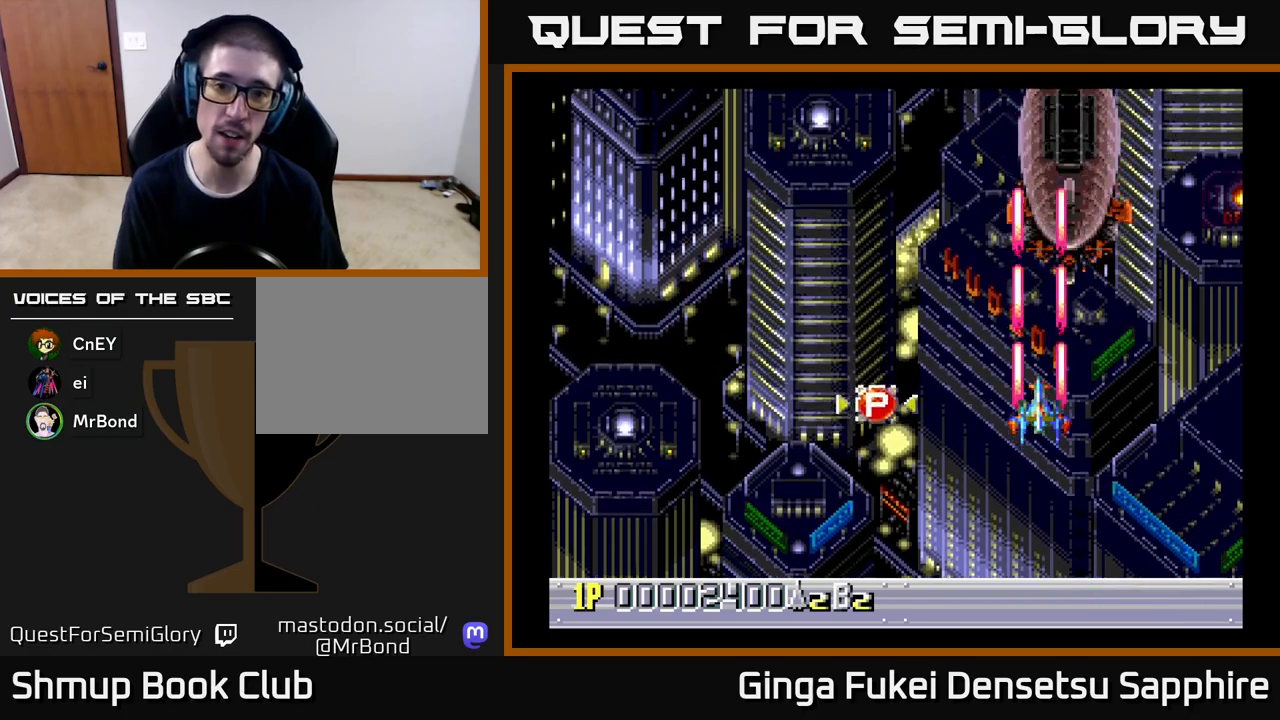
{"buttons": ["A", "DPAD_RIGHT"], "left_stick": "center", "events": [[467, "DPAD_RIGHT", "down"]]}
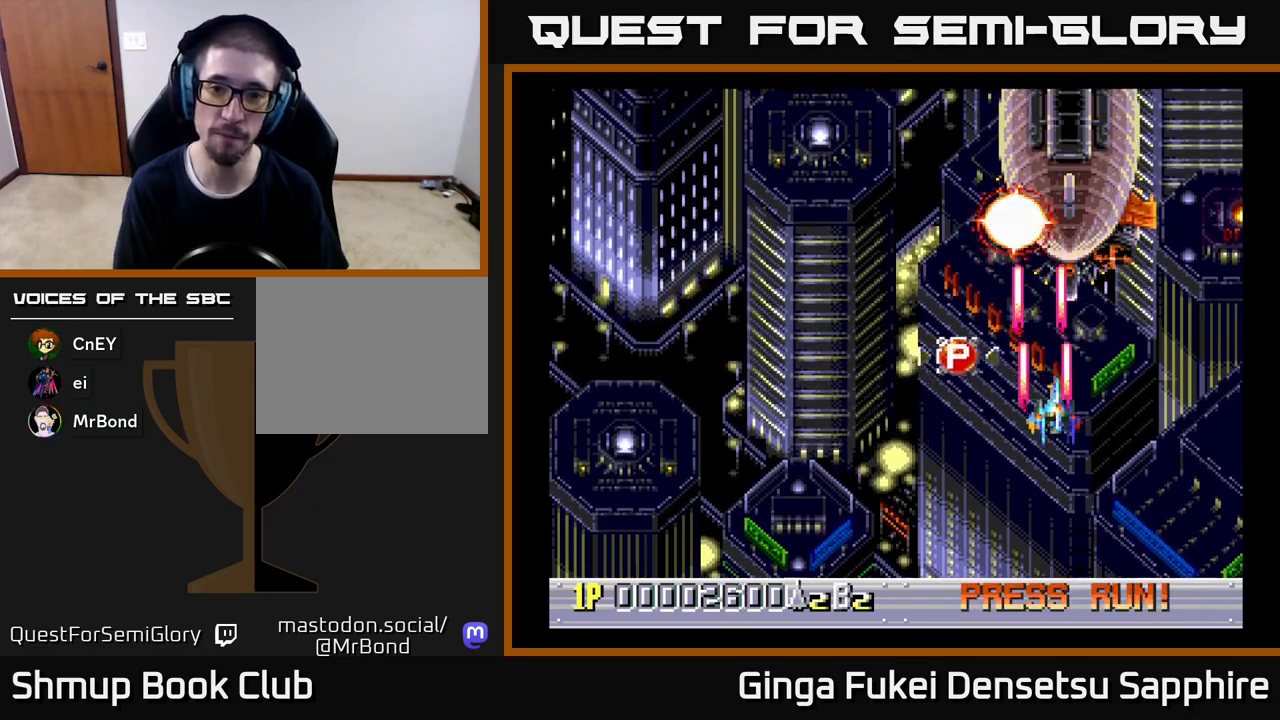
{"buttons": ["A", "DPAD_DOWN", "DPAD_LEFT"], "left_stick": "center", "events": [[250, "DPAD_DOWN", "down"], [300, "DPAD_RIGHT", "up"], [350, "DPAD_LEFT", "down"]]}
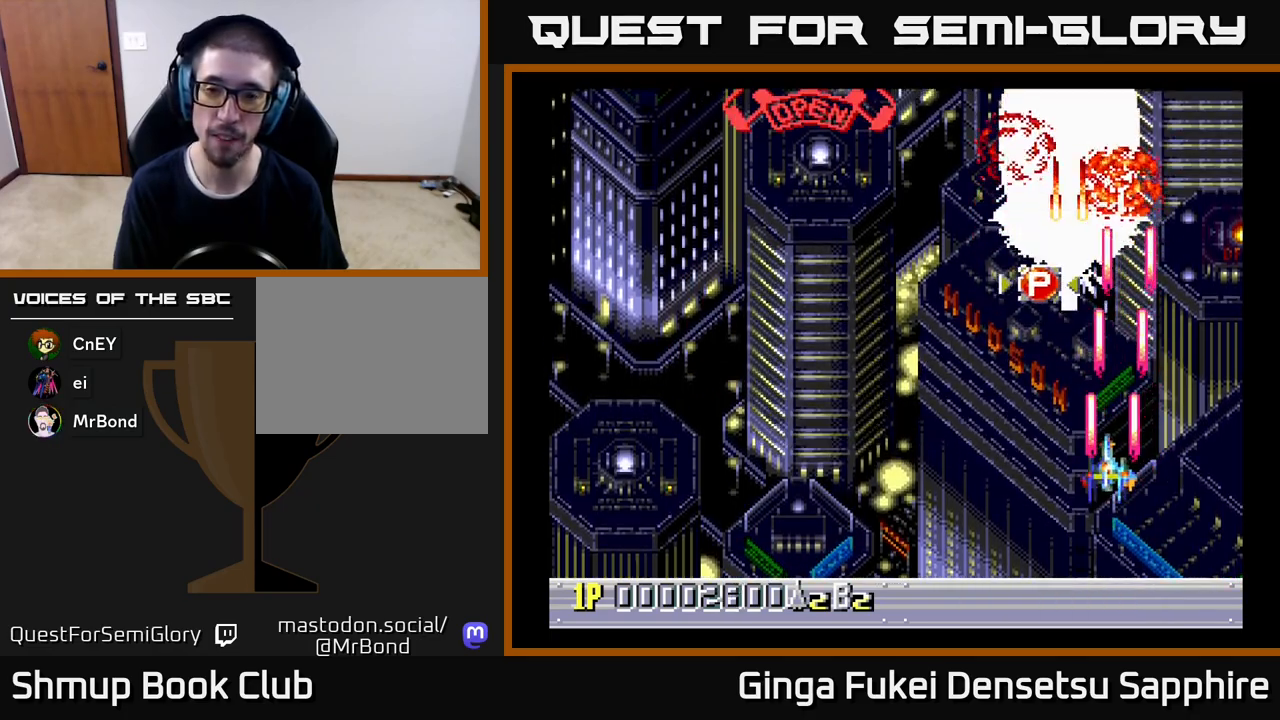
{"buttons": ["A", "DPAD_DOWN", "DPAD_LEFT"], "left_stick": "center", "events": [[17, "DPAD_DOWN", "up"], [233, "DPAD_UP", "down"], [267, "DPAD_LEFT", "up"], [300, "DPAD_RIGHT", "down"], [383, "DPAD_UP", "up"], [417, "DPAD_DOWN", "down"], [450, "DPAD_RIGHT", "up"], [483, "DPAD_LEFT", "down"]]}
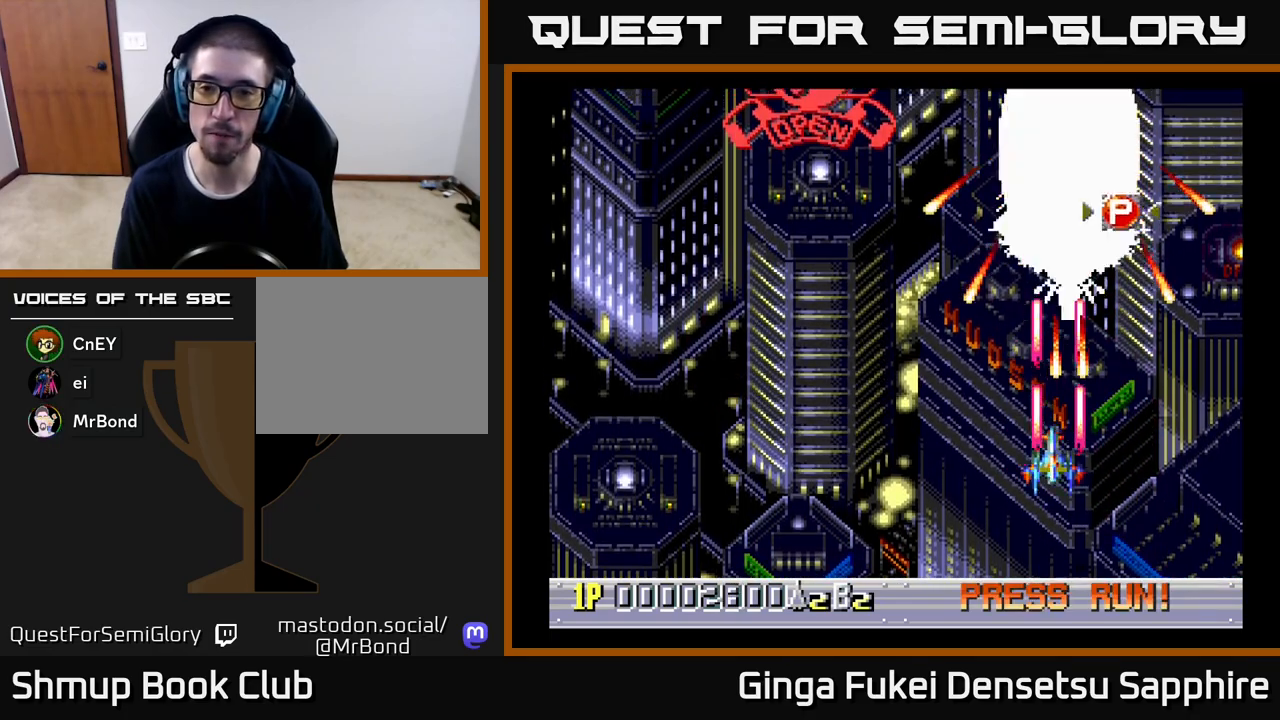
{"buttons": ["A", "DPAD_RIGHT"], "left_stick": "center", "events": [[33, "DPAD_DOWN", "up"], [117, "DPAD_UP", "down"], [167, "DPAD_LEFT", "up"], [367, "DPAD_RIGHT", "down"], [500, "DPAD_UP", "up"]]}
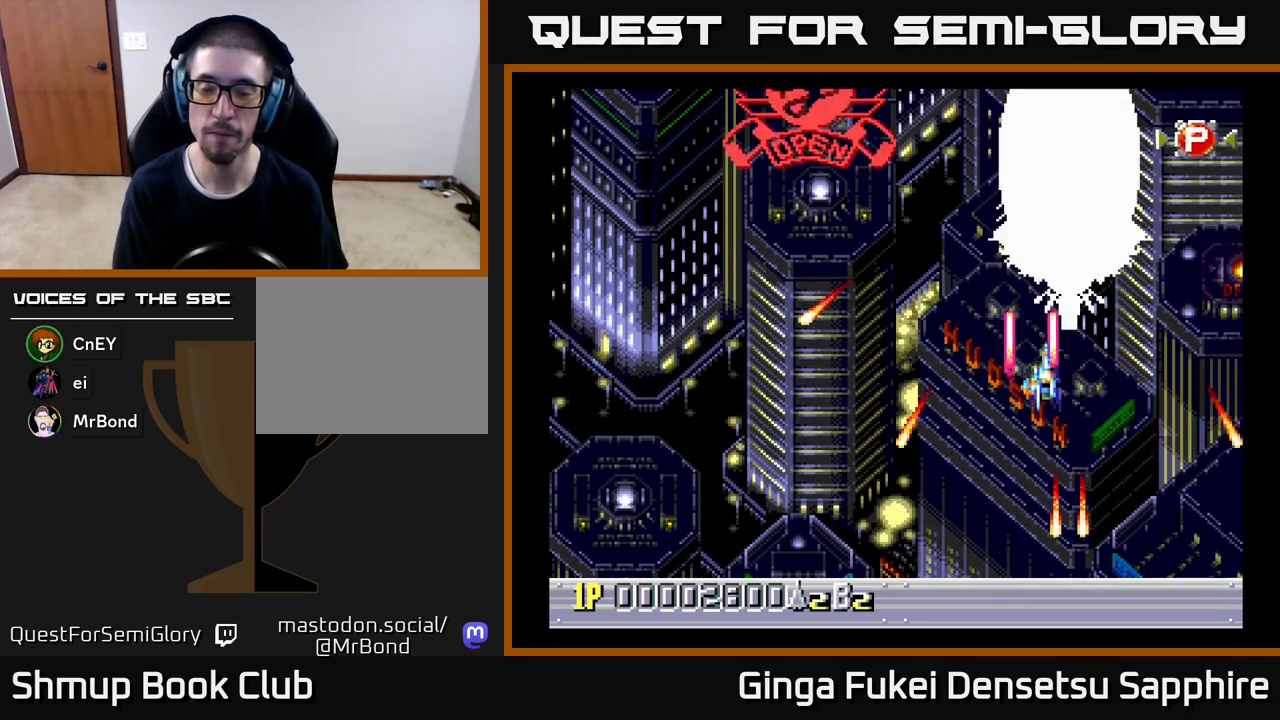
{"buttons": ["A"], "left_stick": "center", "events": [[33, "DPAD_RIGHT", "up"]]}
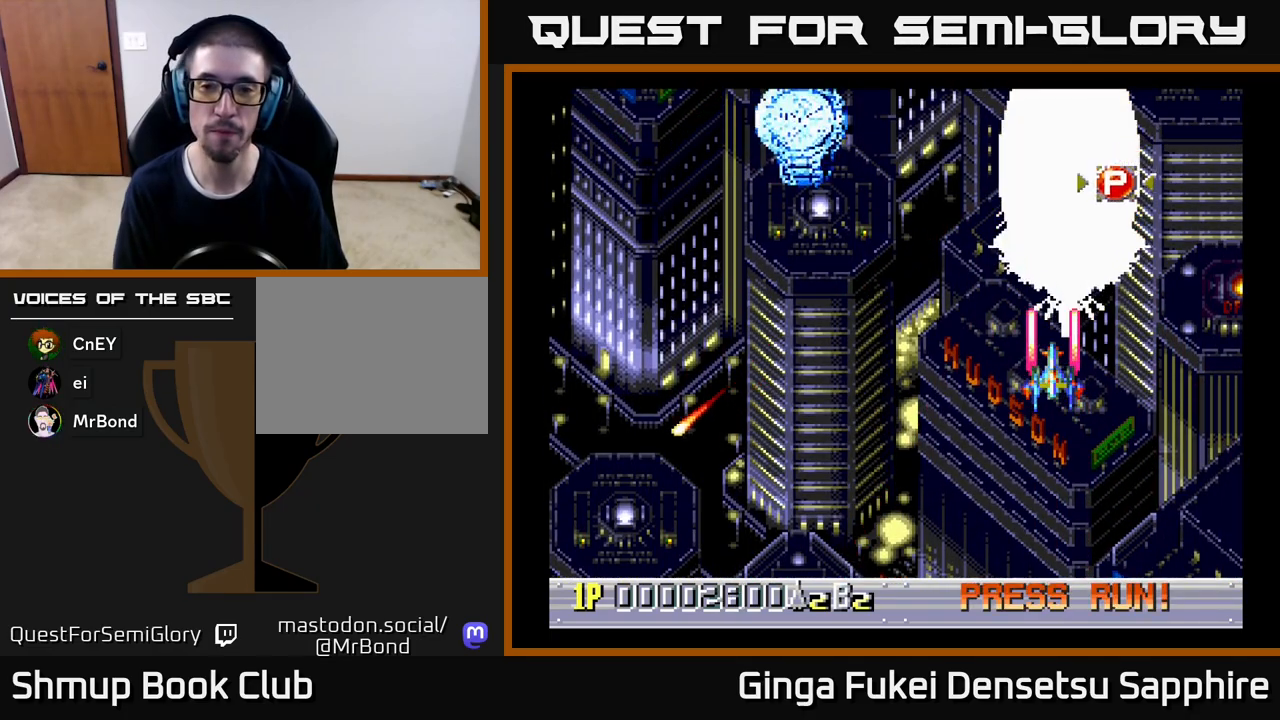
{"buttons": ["A", "DPAD_DOWN", "DPAD_LEFT"], "left_stick": "center", "events": [[133, "DPAD_DOWN", "down"], [467, "DPAD_LEFT", "down"]]}
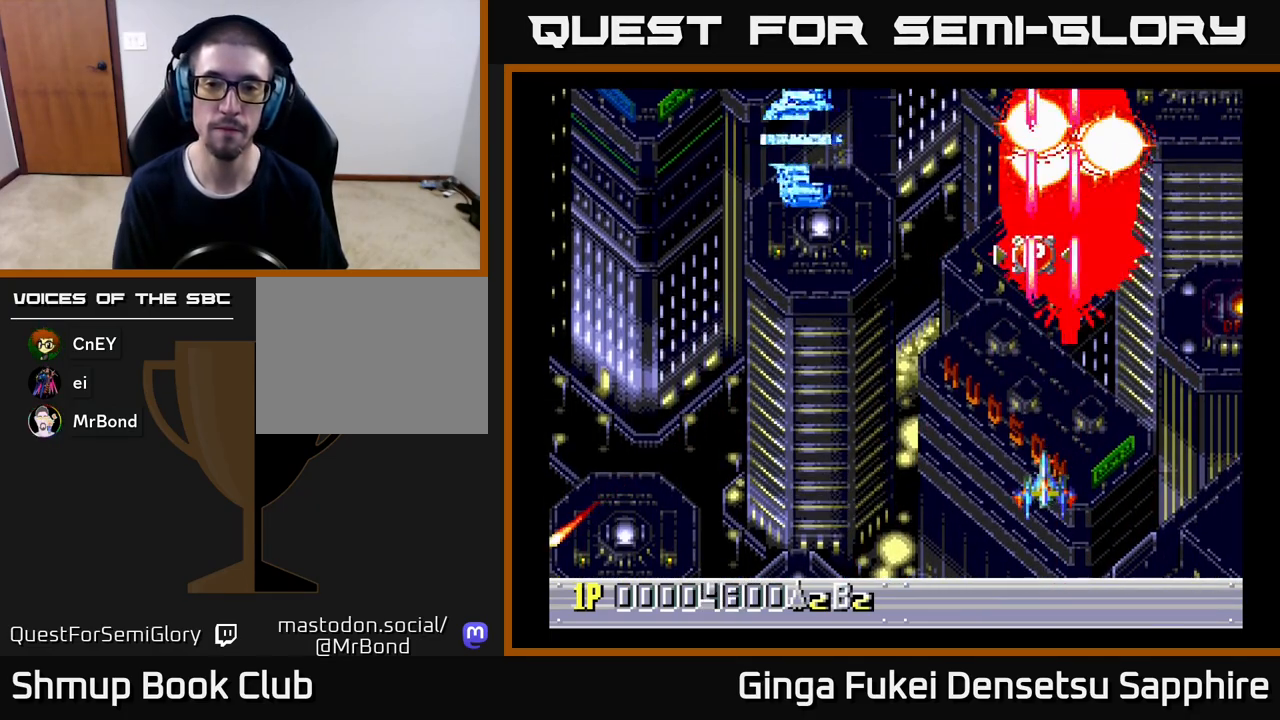
{"buttons": ["A", "DPAD_LEFT"], "left_stick": "center", "events": [[67, "DPAD_DOWN", "up"]]}
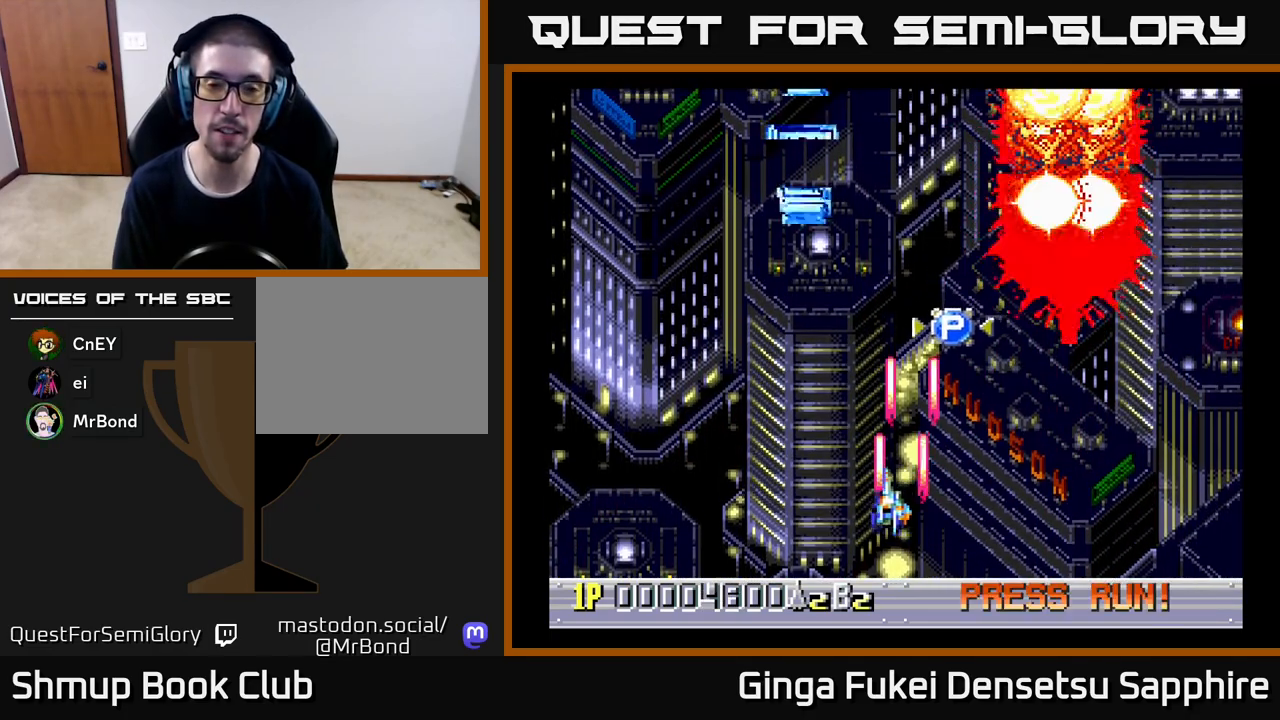
{"buttons": [], "left_stick": "center", "events": [[367, "A", "up"], [467, "DPAD_LEFT", "up"]]}
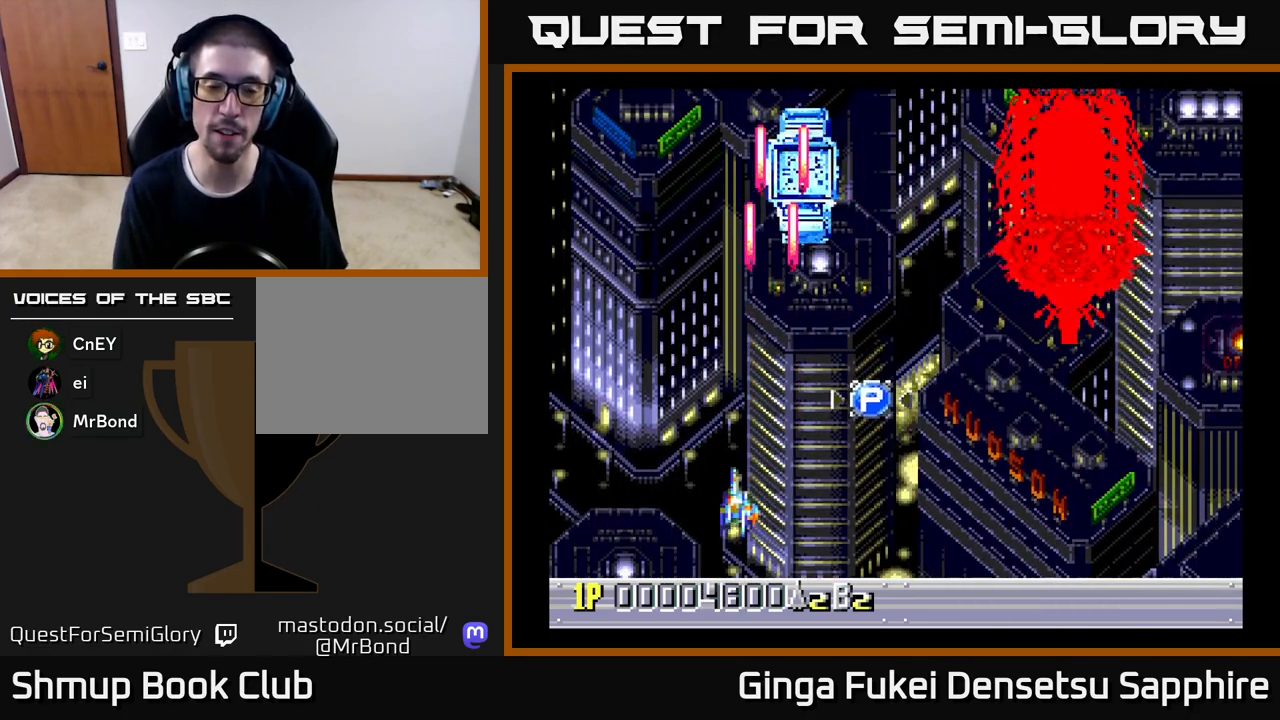
{"buttons": ["A", "DPAD_RIGHT"], "left_stick": "center", "events": [[100, "DPAD_DOWN", "down"], [100, "DPAD_RIGHT", "down"], [367, "A", "down"], [433, "DPAD_DOWN", "up"]]}
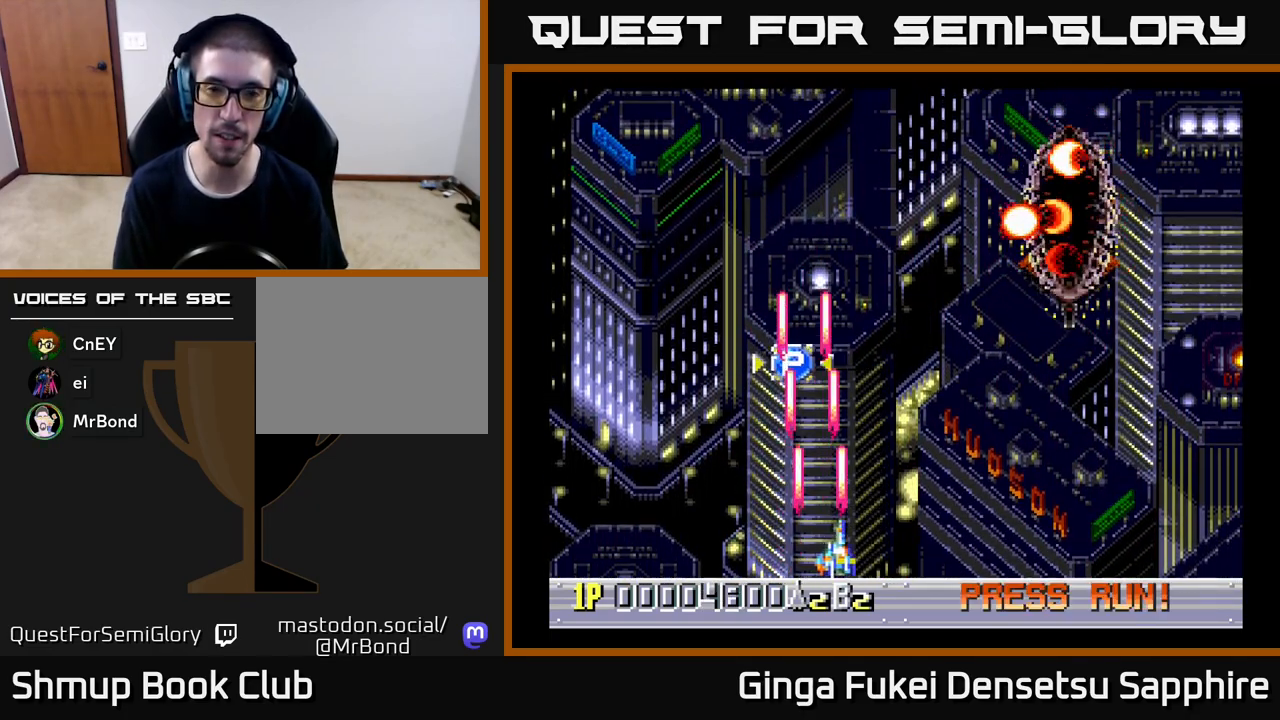
{"buttons": ["A", "DPAD_UP", "DPAD_LEFT"], "left_stick": "center", "events": [[317, "DPAD_UP", "down"], [350, "DPAD_RIGHT", "up"], [467, "DPAD_LEFT", "down"]]}
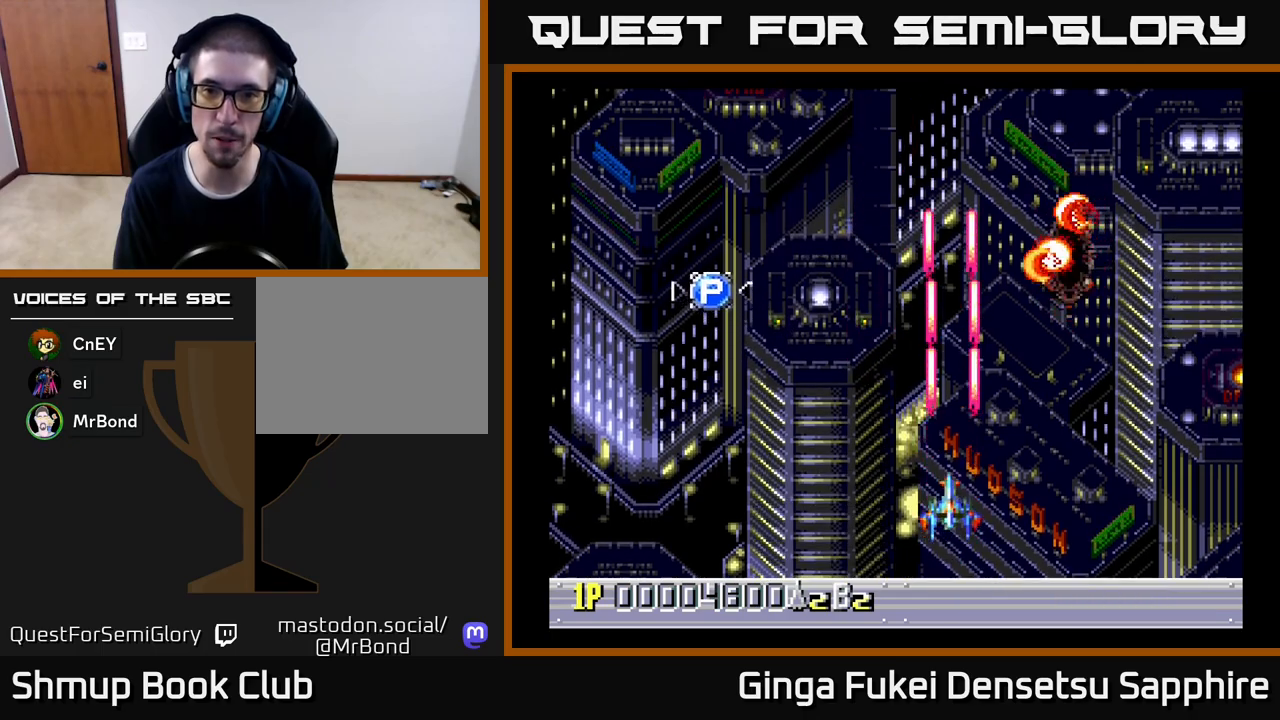
{"buttons": ["A", "DPAD_RIGHT"], "left_stick": "center", "events": [[50, "DPAD_UP", "up"], [67, "DPAD_LEFT", "up"], [350, "DPAD_RIGHT", "down"]]}
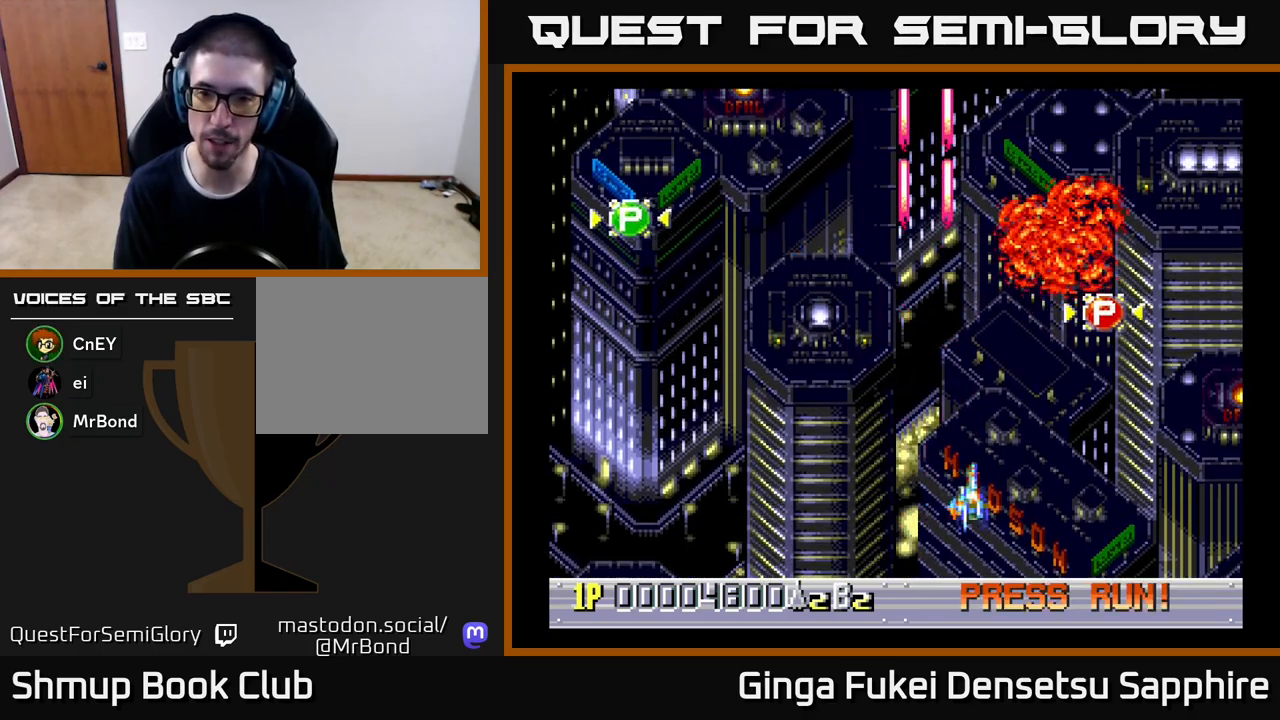
{"buttons": ["A", "DPAD_LEFT"], "left_stick": "center", "events": [[333, "DPAD_DOWN", "down"], [367, "DPAD_RIGHT", "up"], [383, "DPAD_DOWN", "up"], [383, "DPAD_LEFT", "down"]]}
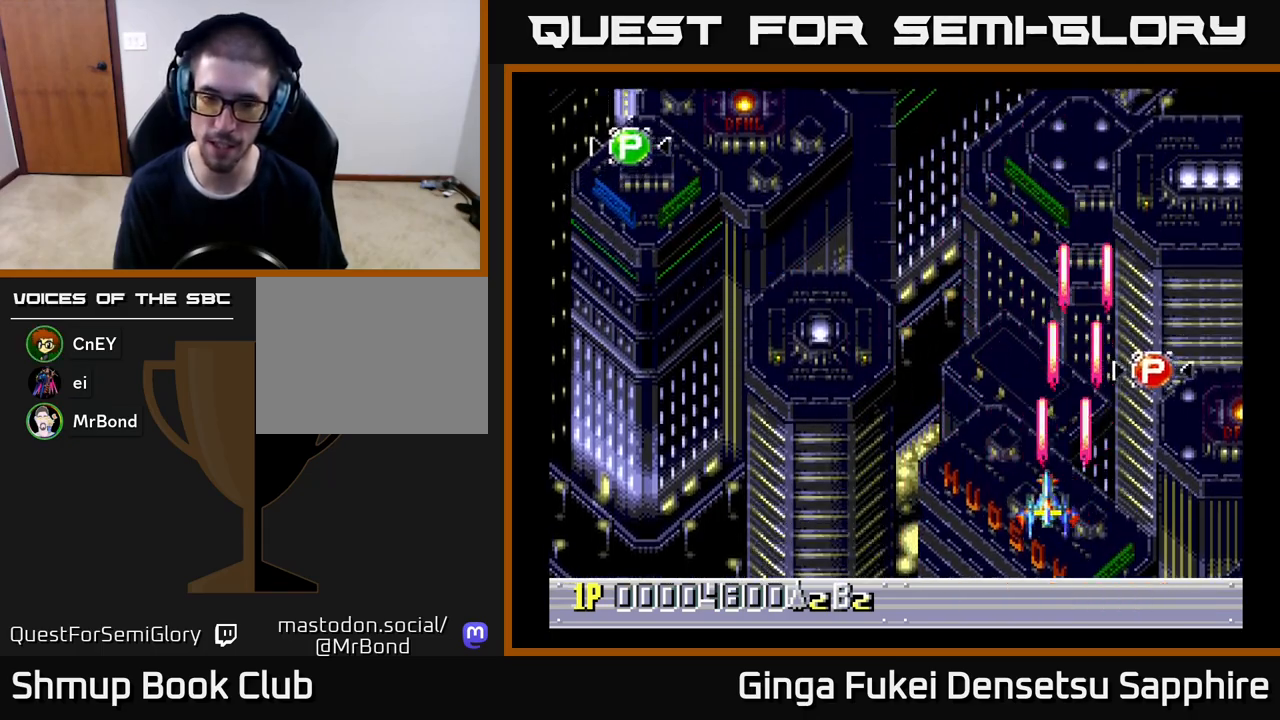
{"buttons": ["A", "DPAD_DOWN"], "left_stick": "center", "events": [[133, "DPAD_LEFT", "up"], [317, "DPAD_RIGHT", "down"], [417, "DPAD_DOWN", "down"], [483, "DPAD_RIGHT", "up"]]}
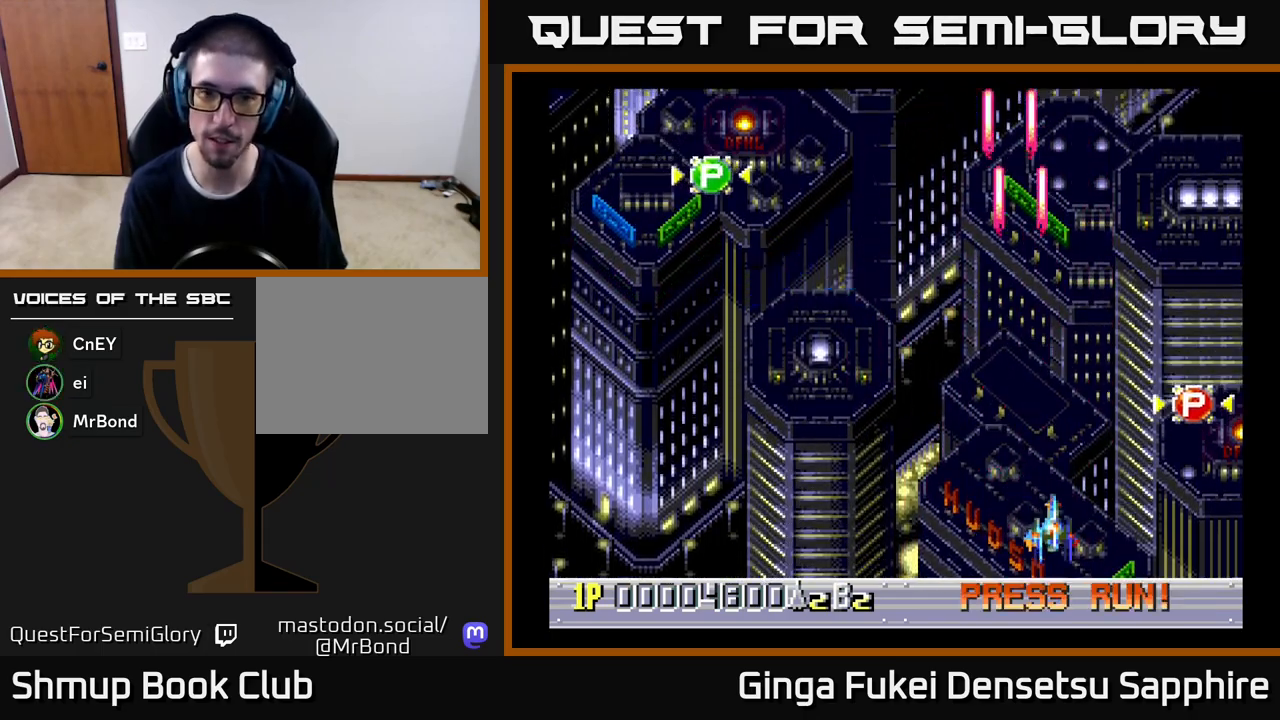
{"buttons": ["A", "DPAD_LEFT"], "left_stick": "center", "events": [[17, "DPAD_LEFT", "down"], [50, "DPAD_DOWN", "up"]]}
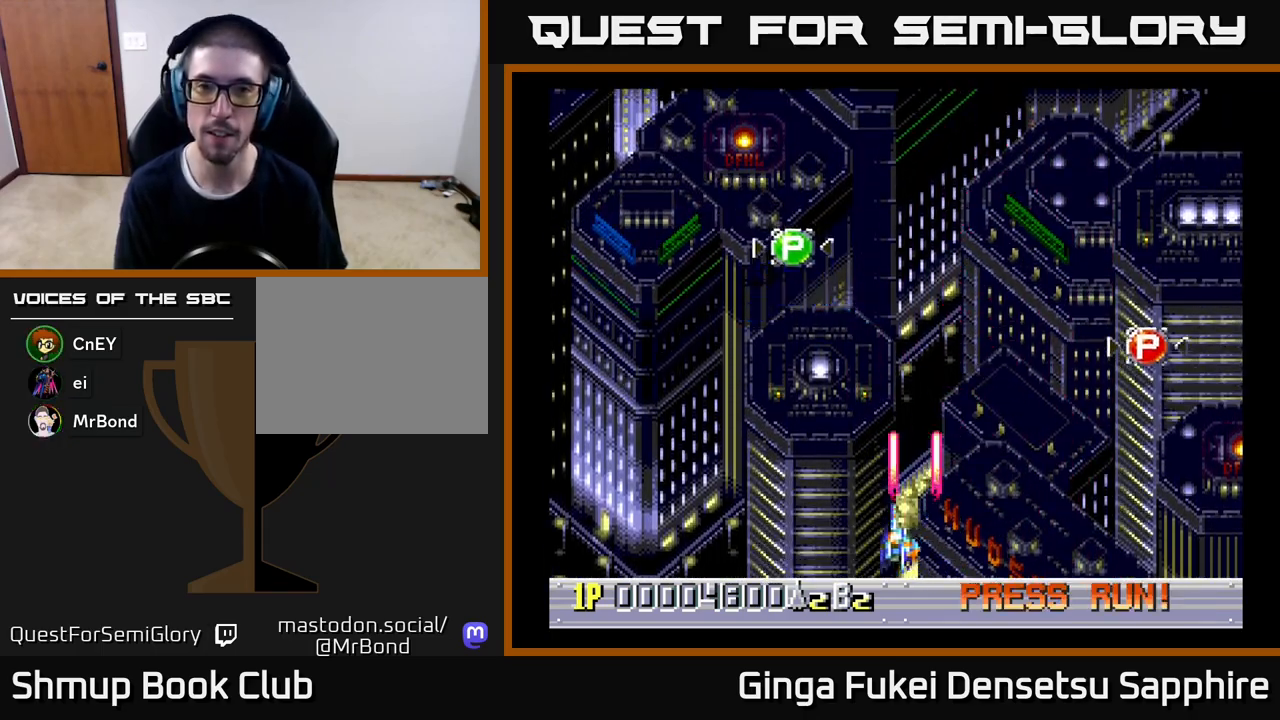
{"buttons": ["DPAD_UP"], "left_stick": "center", "events": [[350, "A", "up"], [417, "DPAD_UP", "down"], [467, "DPAD_LEFT", "up"]]}
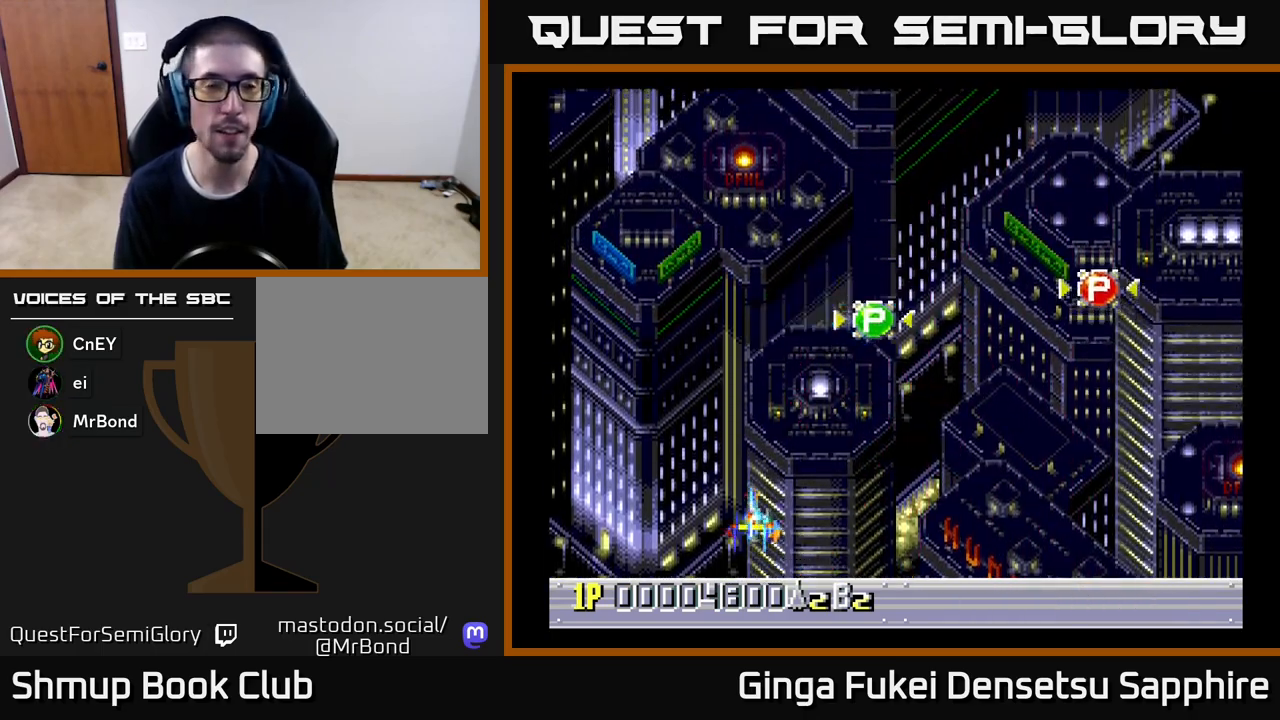
{"buttons": ["A", "DPAD_UP", "DPAD_LEFT"], "left_stick": "center", "events": [[33, "DPAD_LEFT", "down"], [383, "A", "down"]]}